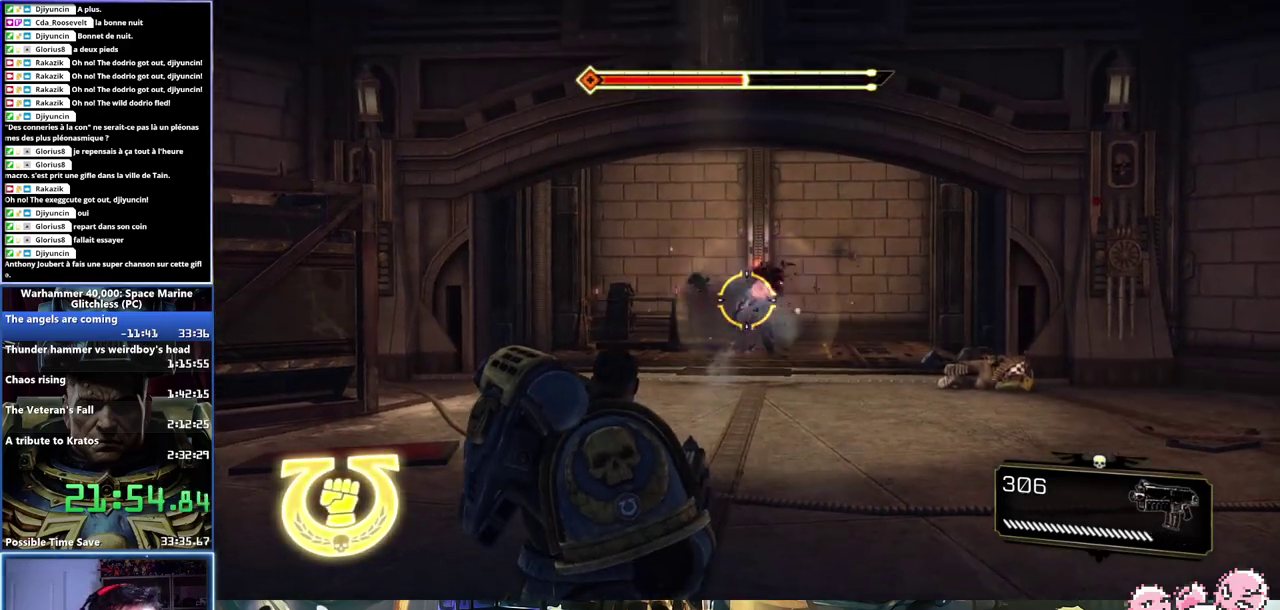
Gameplay with a controller (Xbox layout); each line is a JSON object with the inputs held at the frame after it. "events" lists button and stick changes between this image and that frame as [ms after this image, input, new state], when the widget could be followed in between.
{"buttons": ["R2"], "left_stick": "up", "right_stick": "center", "events": [[67, "right_stick", "center"], [483, "left_stick", "up"]]}
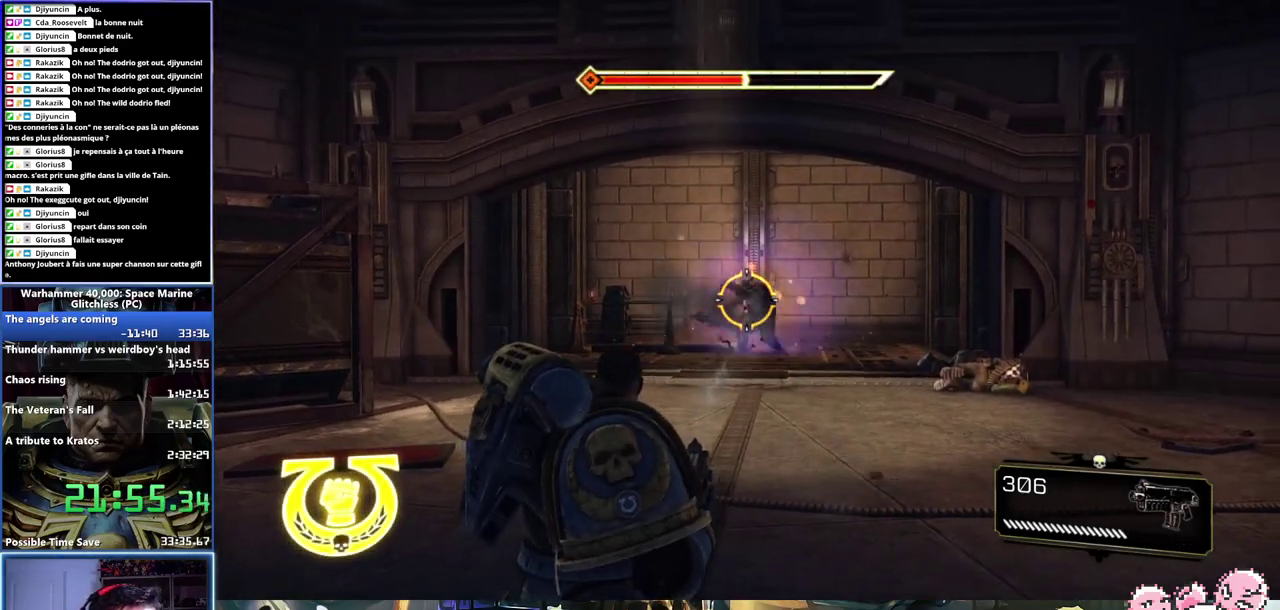
{"buttons": ["R2"], "left_stick": "up", "right_stick": "center", "events": []}
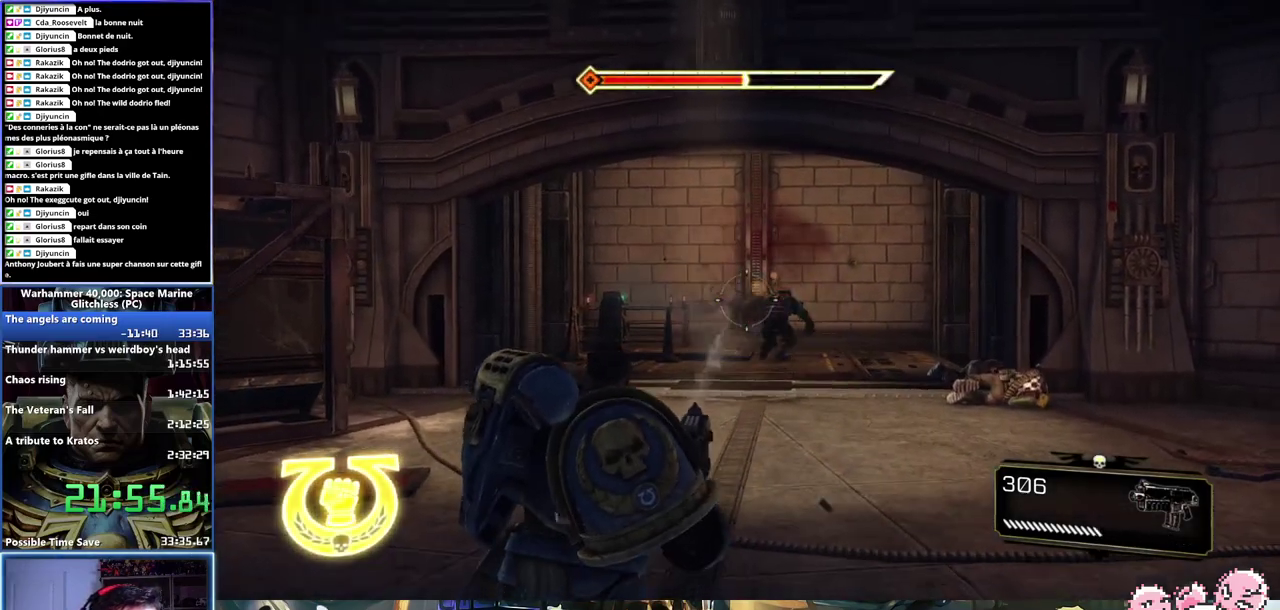
{"buttons": ["L3"], "left_stick": "up", "right_stick": "center"}
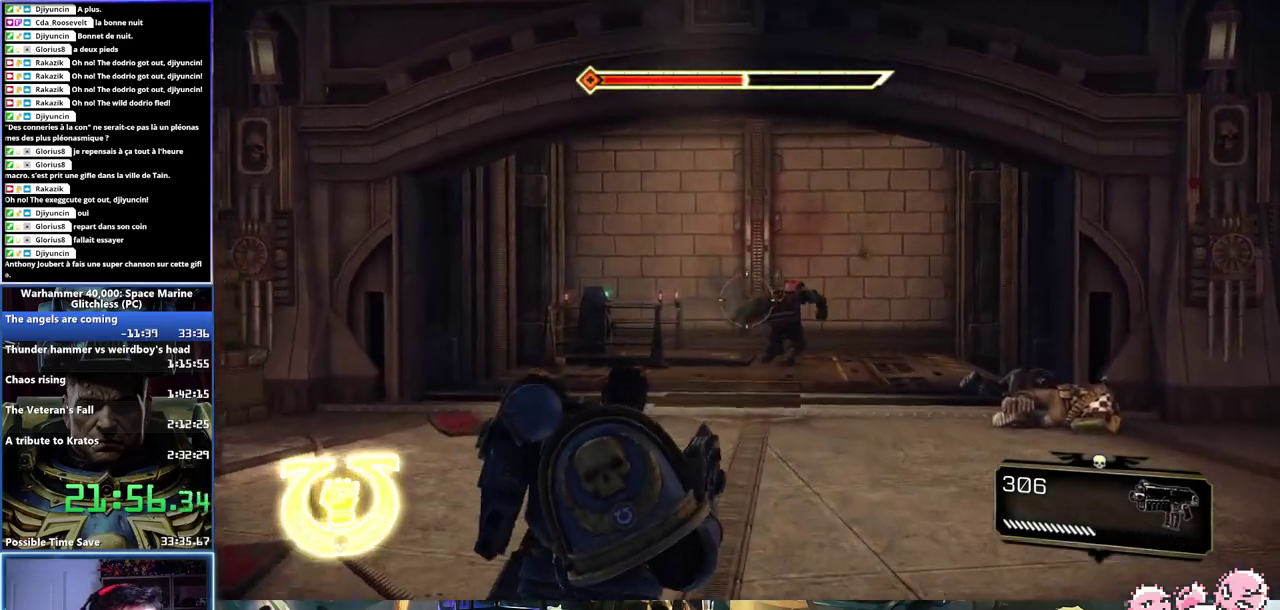
{"buttons": ["A", "X", "L3"], "left_stick": "up", "right_stick": "center", "events": [[83, "right_stick", "right"], [250, "right_stick", "center"], [333, "X", "down"], [467, "A", "down"]]}
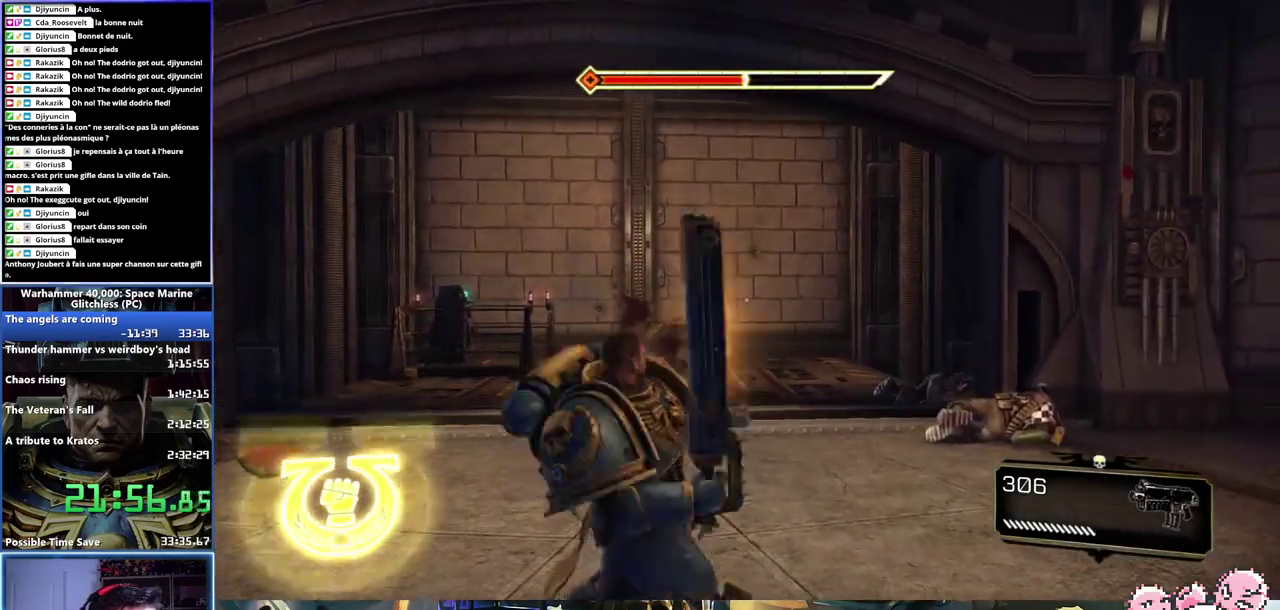
{"buttons": [], "left_stick": "up-right", "right_stick": "down-left"}
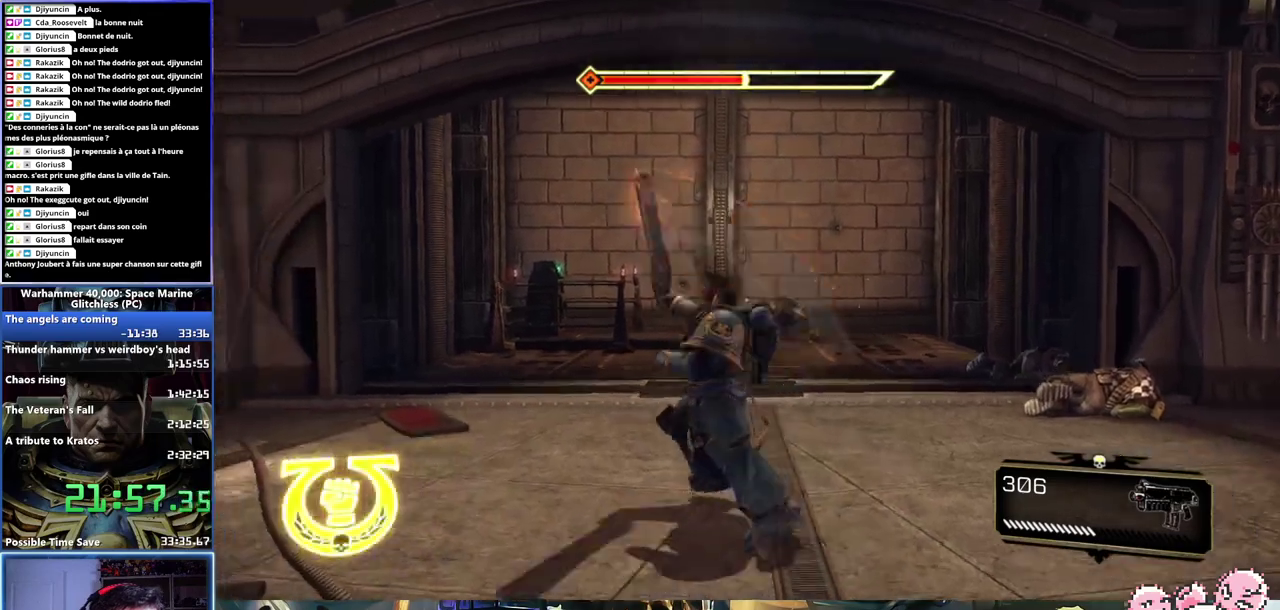
{"buttons": [], "left_stick": "up-right", "right_stick": "right", "events": [[133, "right_stick", "center"], [400, "right_stick", "right"]]}
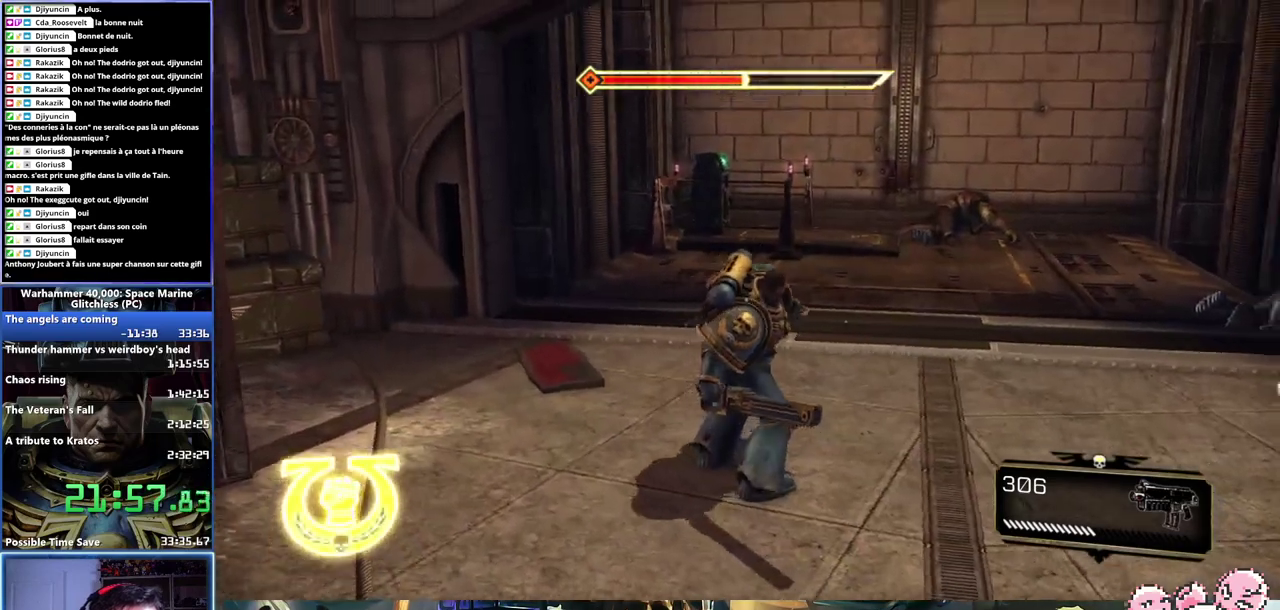
{"buttons": [], "left_stick": "up-right", "right_stick": "center", "events": [[167, "right_stick", "center"]]}
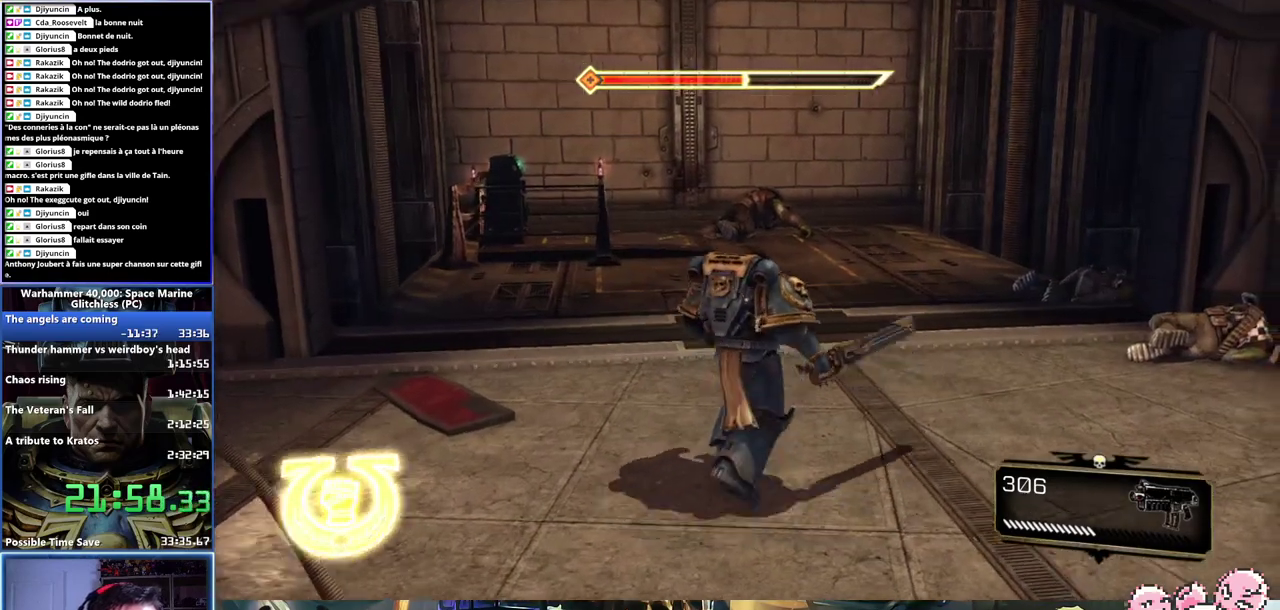
{"buttons": ["L3"], "left_stick": "up", "right_stick": "left"}
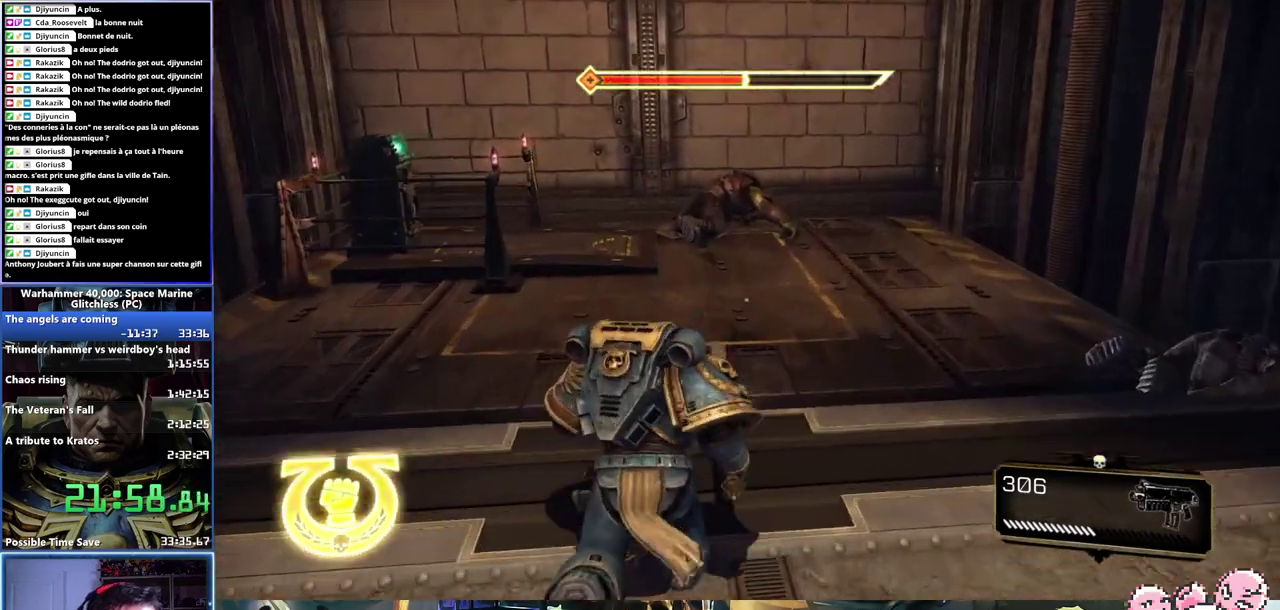
{"buttons": [], "left_stick": "up-right", "right_stick": "left"}
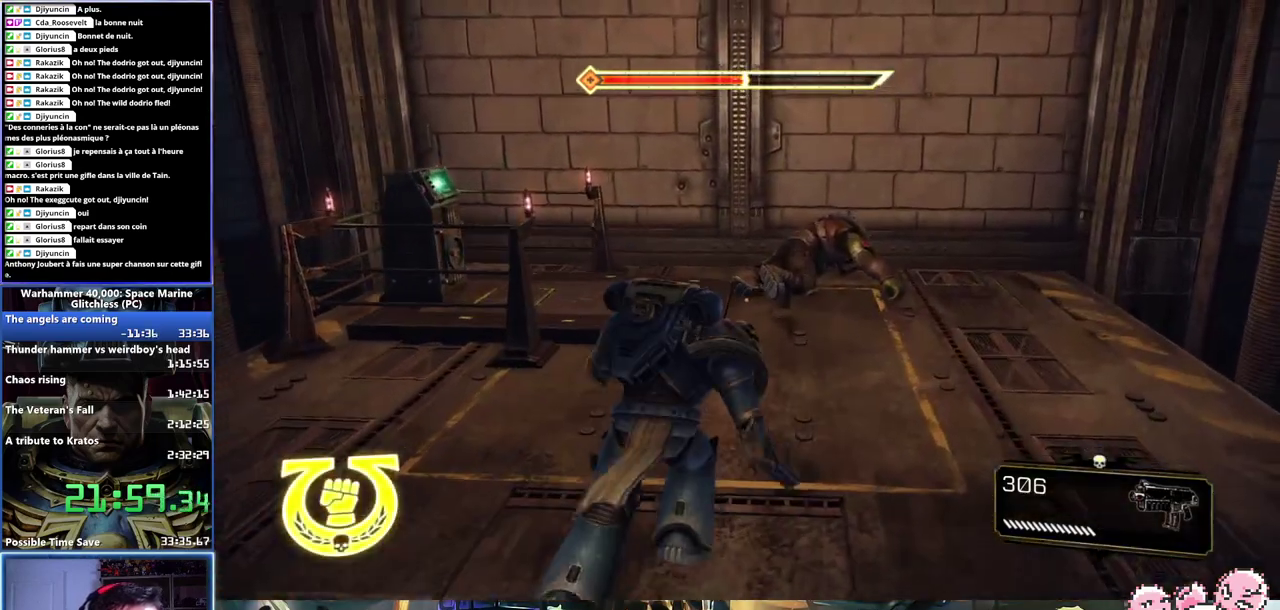
{"buttons": [], "left_stick": "up", "right_stick": "left", "events": [[183, "left_stick", "up"]]}
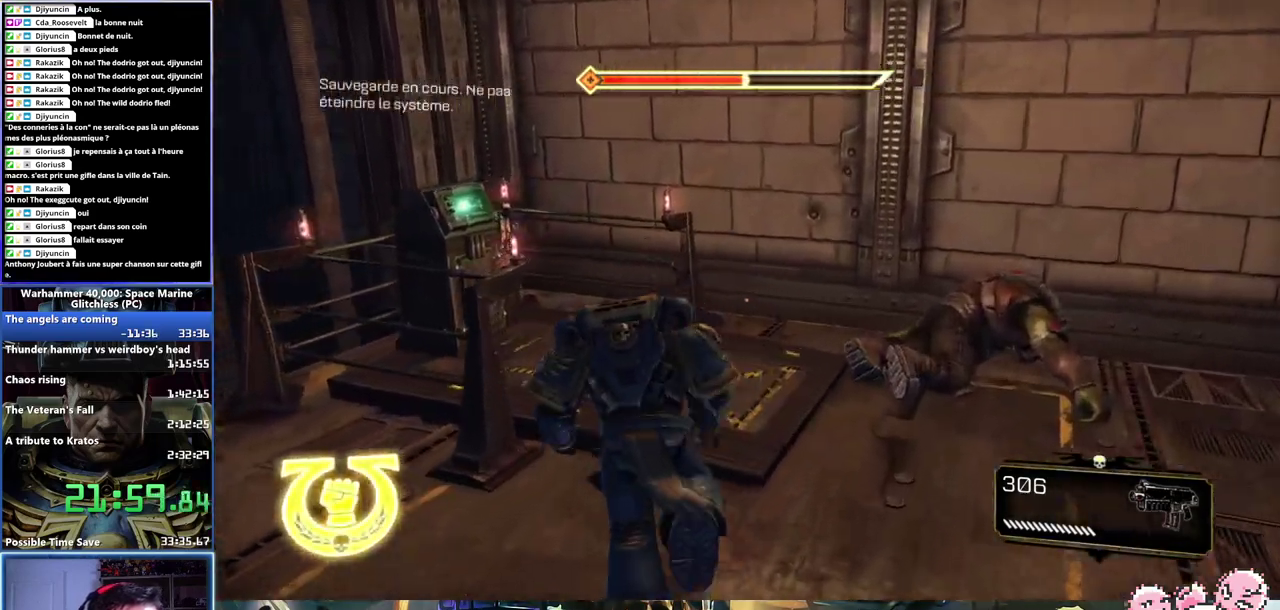
{"buttons": [], "left_stick": "up-left", "right_stick": "center", "events": [[283, "right_stick", "center"], [400, "B", "down"], [433, "left_stick", "up-left"], [467, "B", "up"]]}
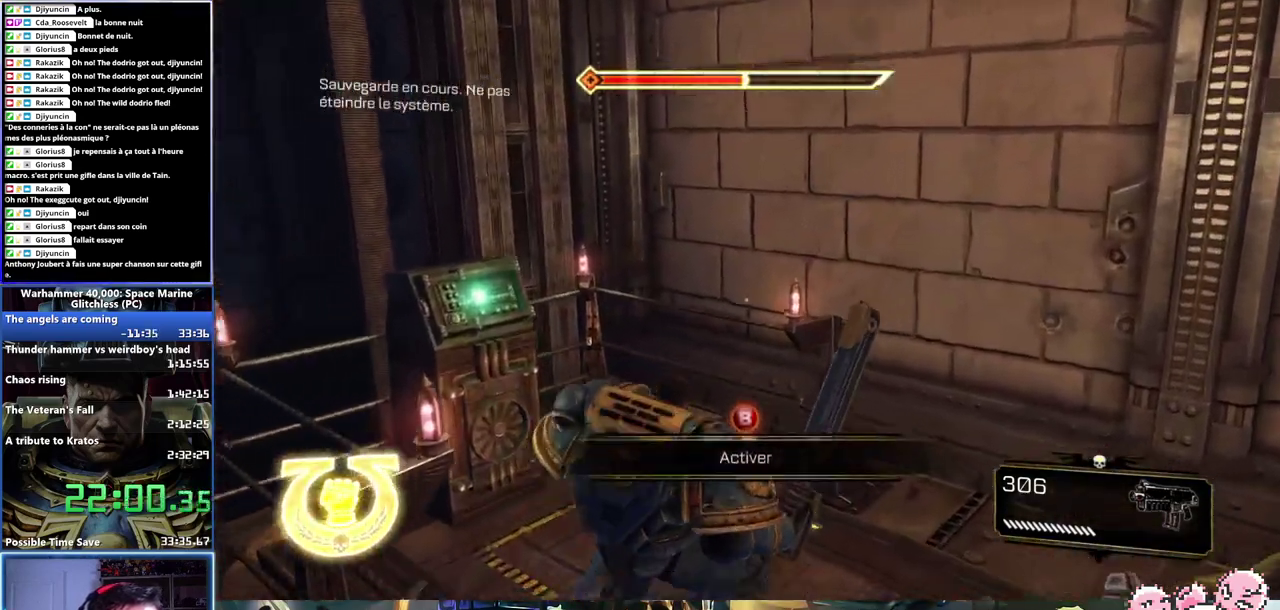
{"buttons": ["B"], "left_stick": "center", "right_stick": "center", "events": [[17, "B", "down"], [67, "left_stick", "left"], [100, "B", "up"], [133, "left_stick", "center"], [317, "B", "down"], [400, "B", "up"], [467, "B", "down"]]}
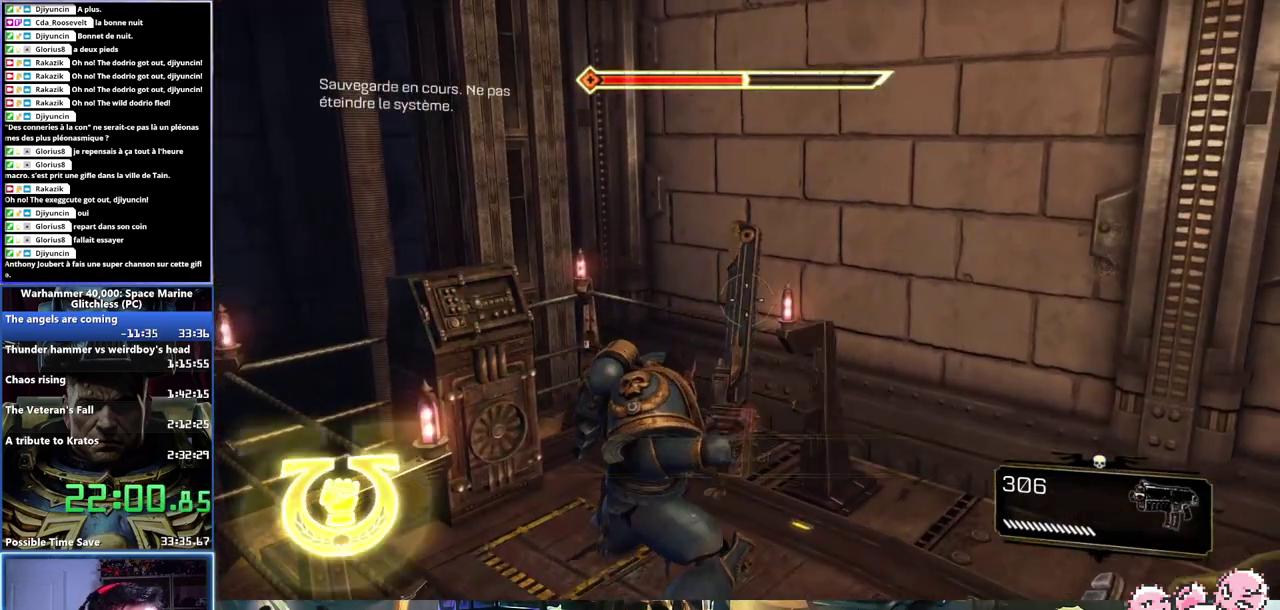
{"buttons": [], "left_stick": "center", "right_stick": "left", "events": [[33, "B", "up"], [400, "right_stick", "left"]]}
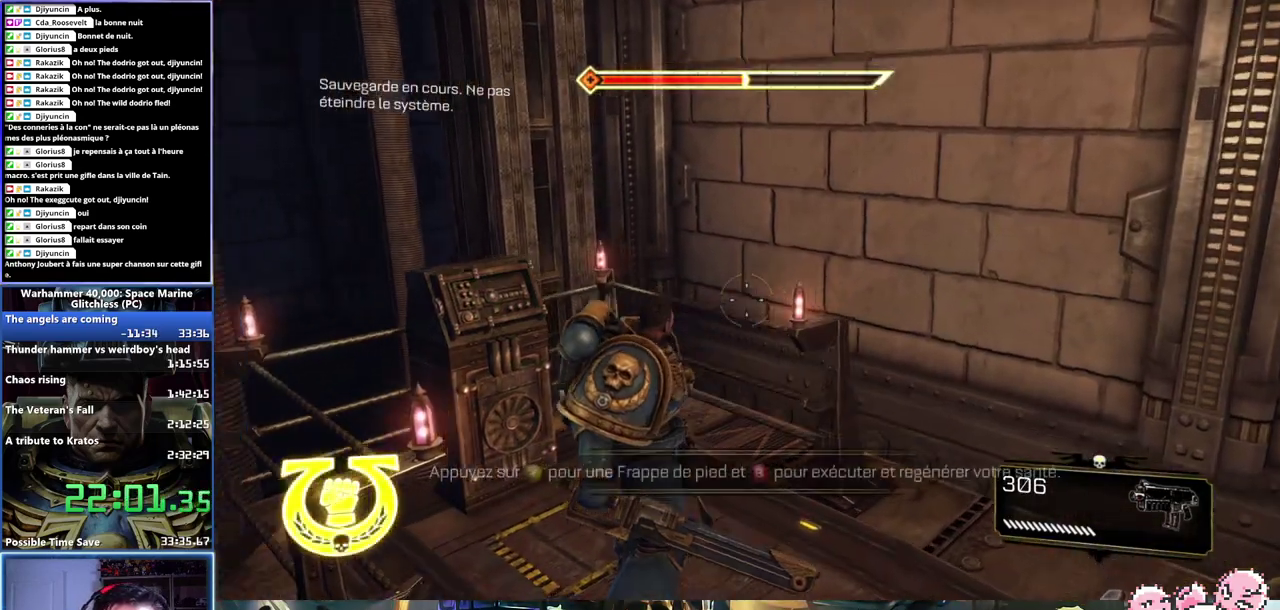
{"buttons": [], "left_stick": "center", "right_stick": "left", "events": []}
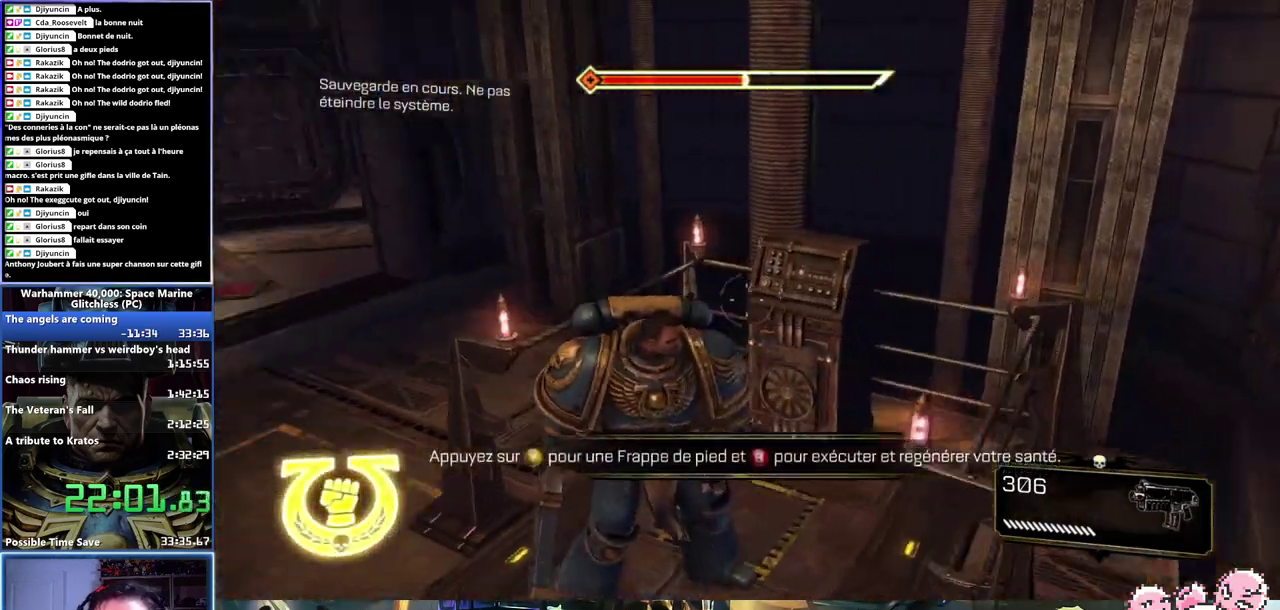
{"buttons": [], "left_stick": "center", "right_stick": "center", "events": [[267, "right_stick", "center"]]}
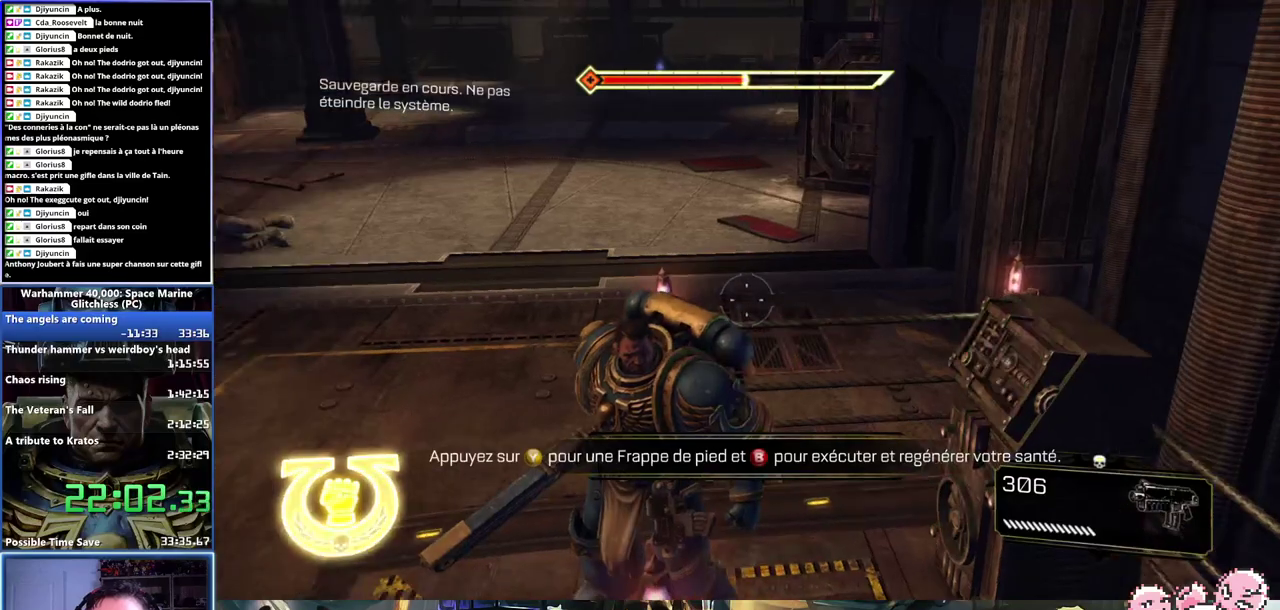
{"buttons": [], "left_stick": "center", "right_stick": "center", "events": [[150, "right_stick", "left"], [233, "right_stick", "up-left"], [500, "right_stick", "center"]]}
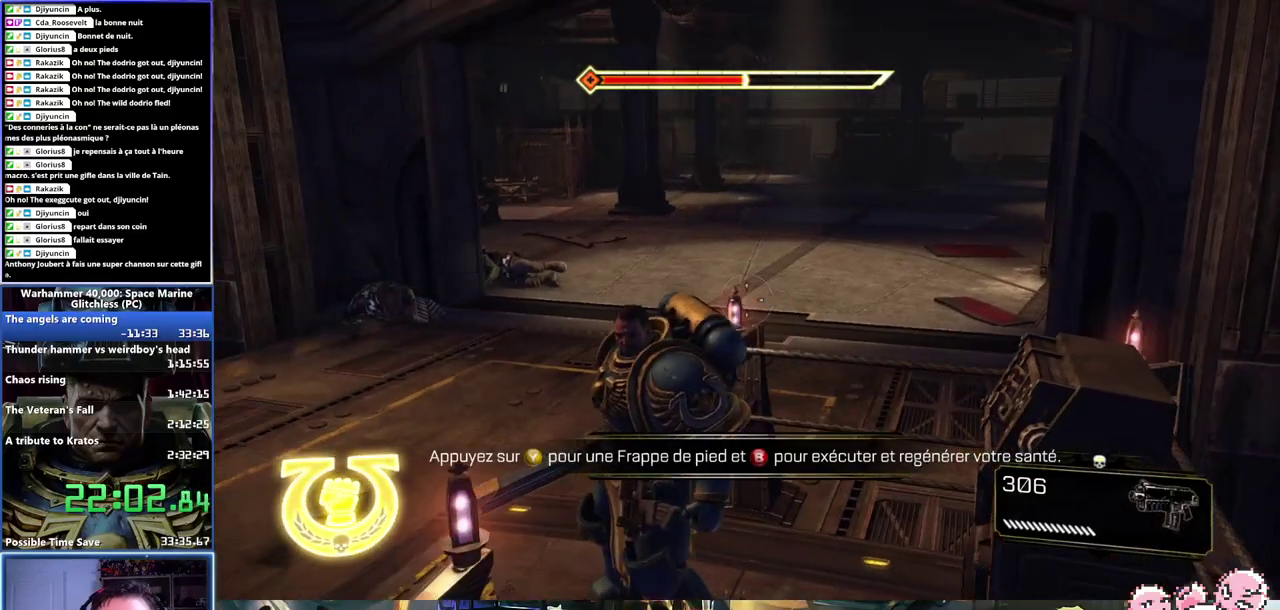
{"buttons": [], "left_stick": "center", "right_stick": "center", "events": []}
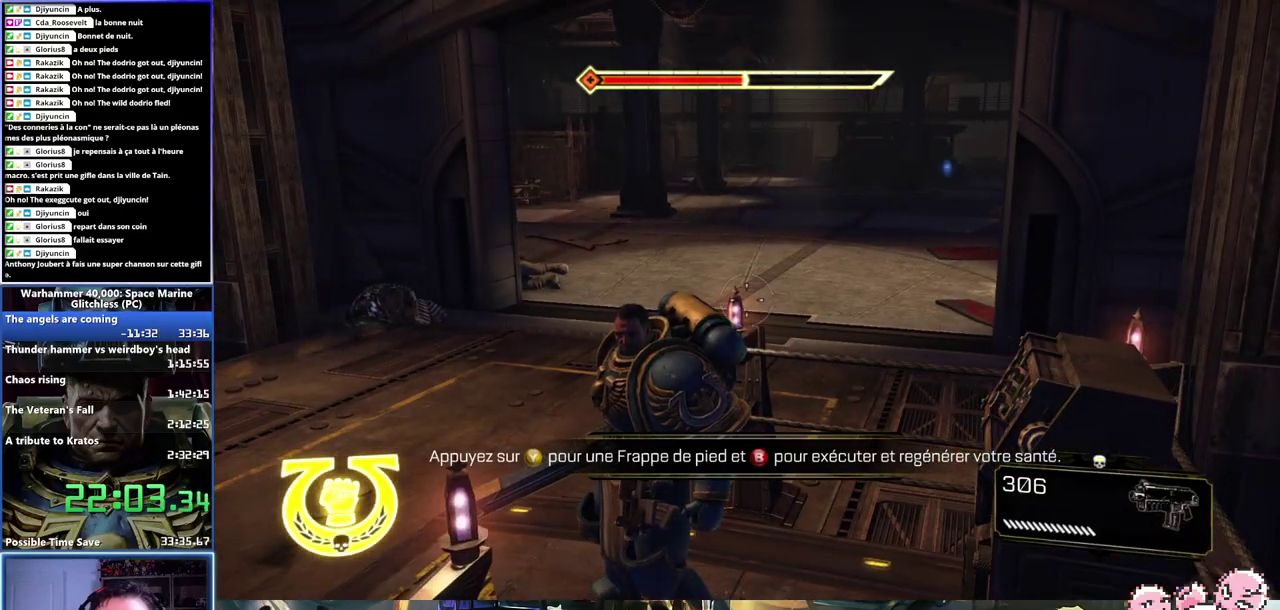
{"buttons": [], "left_stick": "down-left", "right_stick": "center", "events": [[350, "left_stick", "down-left"]]}
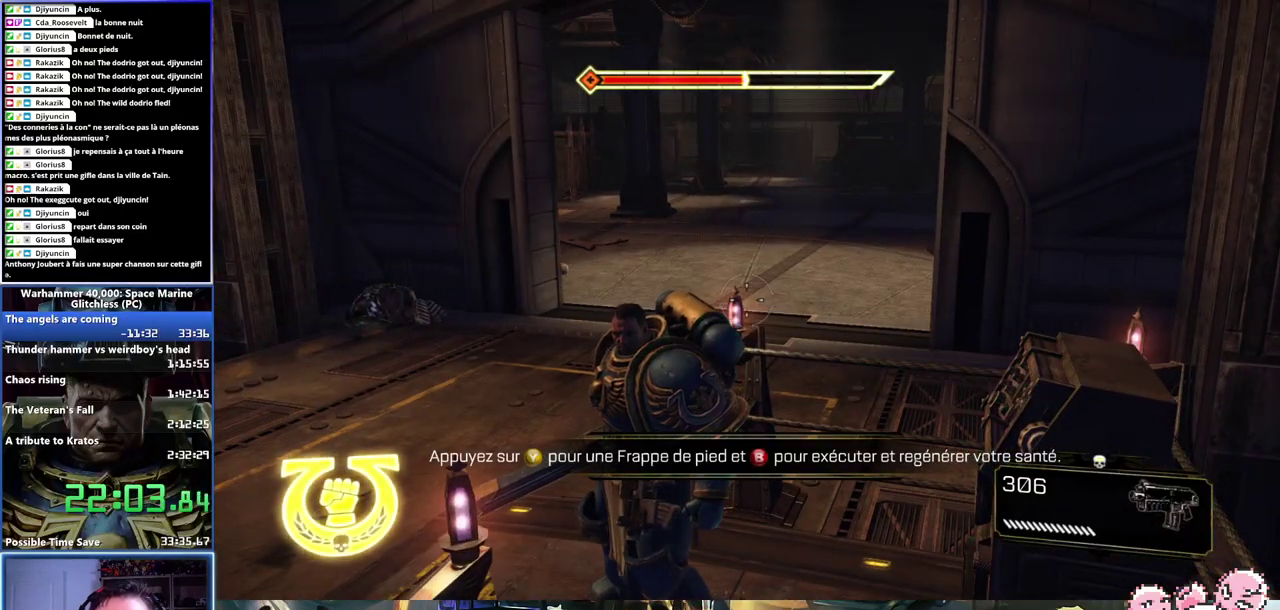
{"buttons": [], "left_stick": "left", "right_stick": "center", "events": [[500, "left_stick", "left"]]}
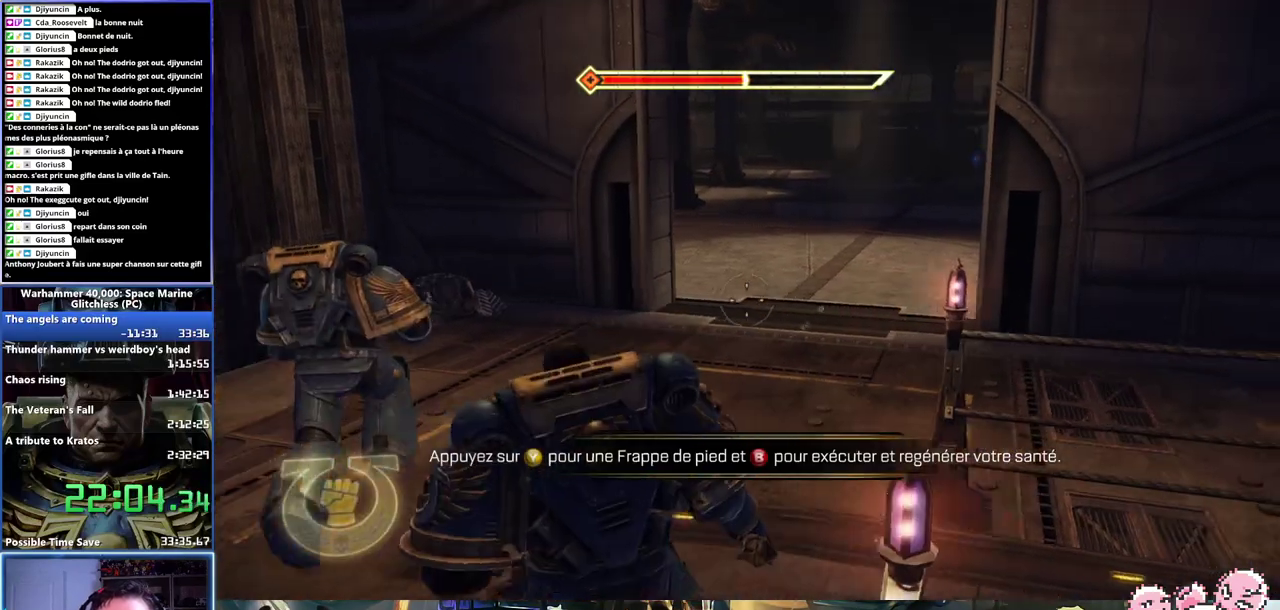
{"buttons": [], "left_stick": "center", "right_stick": "center", "events": [[117, "left_stick", "center"]]}
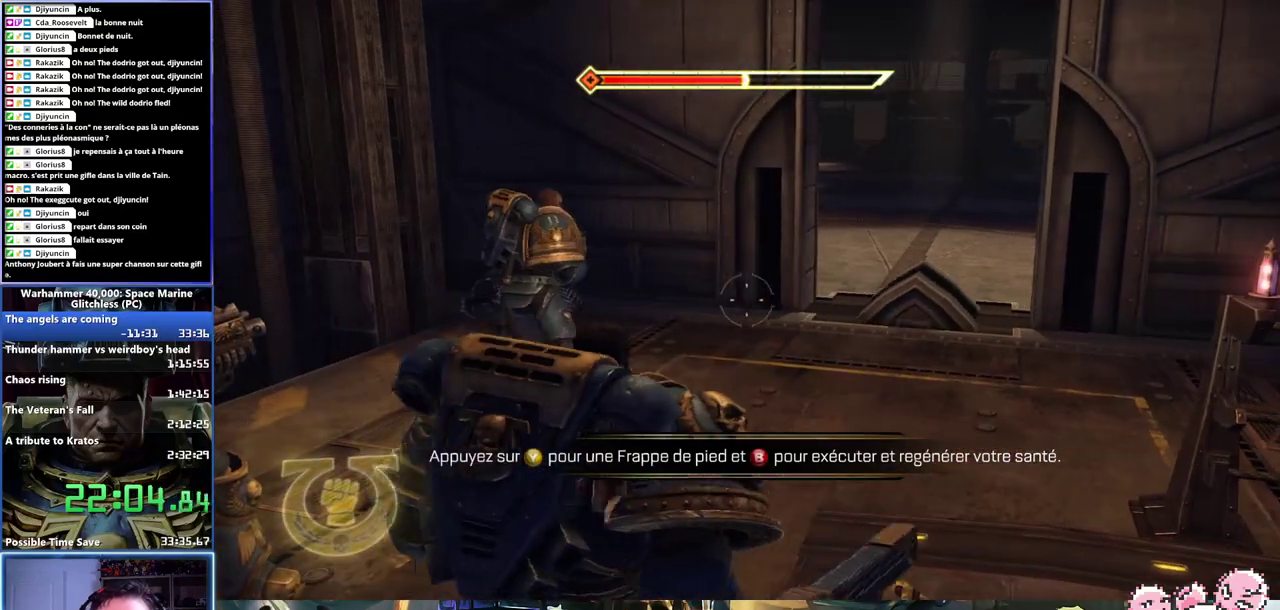
{"buttons": [], "left_stick": "up-right", "right_stick": "center", "events": [[167, "left_stick", "right"], [217, "left_stick", "up-right"]]}
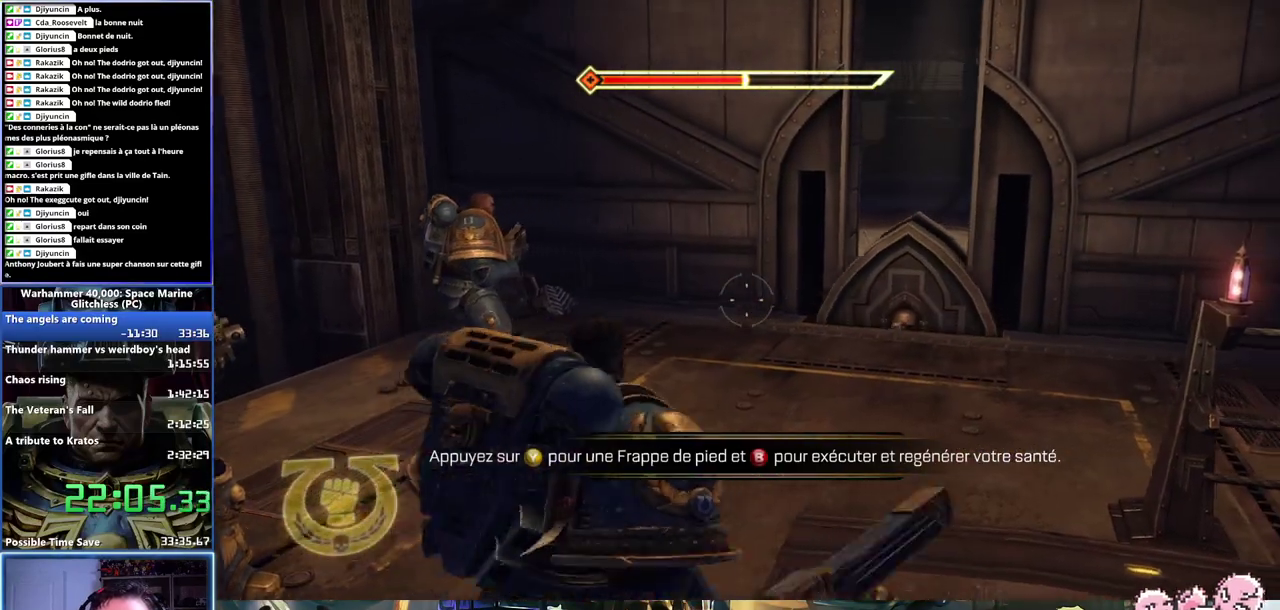
{"buttons": [], "left_stick": "center", "right_stick": "center", "events": [[433, "left_stick", "center"]]}
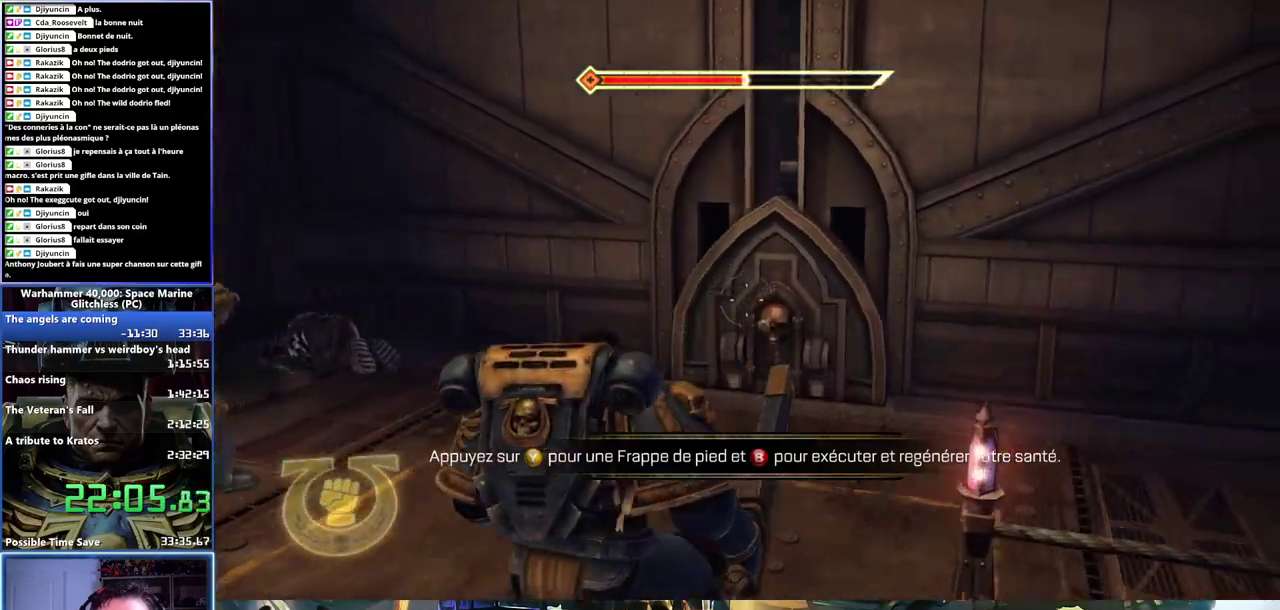
{"buttons": [], "left_stick": "center", "right_stick": "center", "events": [[117, "right_stick", "up-right"], [300, "right_stick", "center"]]}
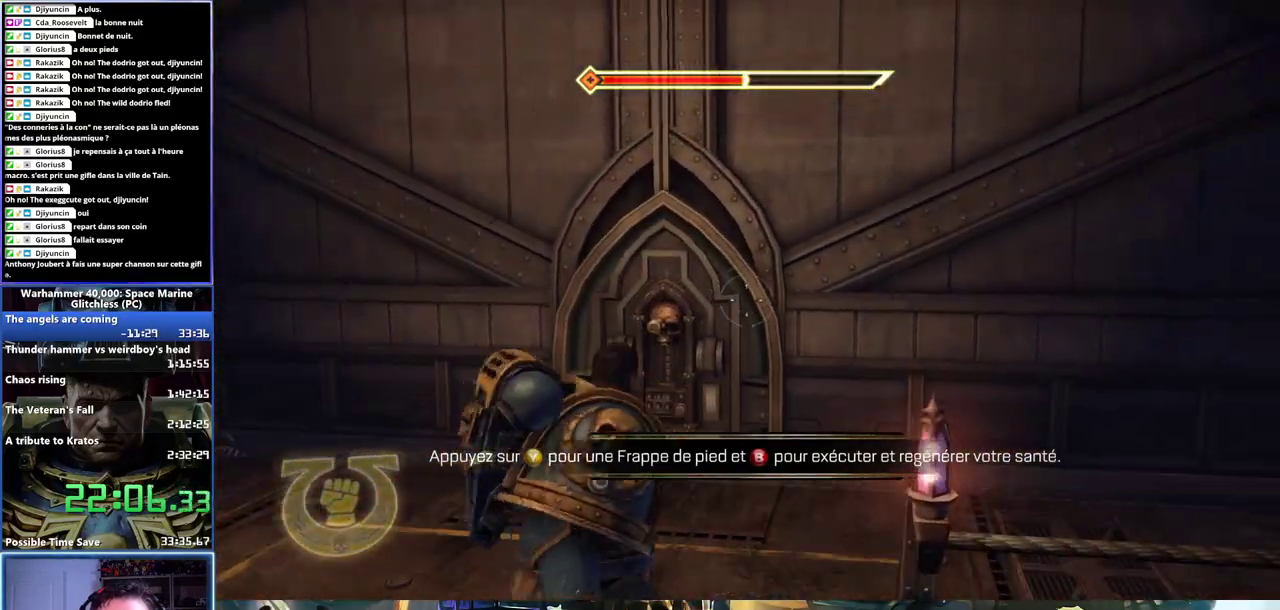
{"buttons": [], "left_stick": "center", "right_stick": "center", "events": []}
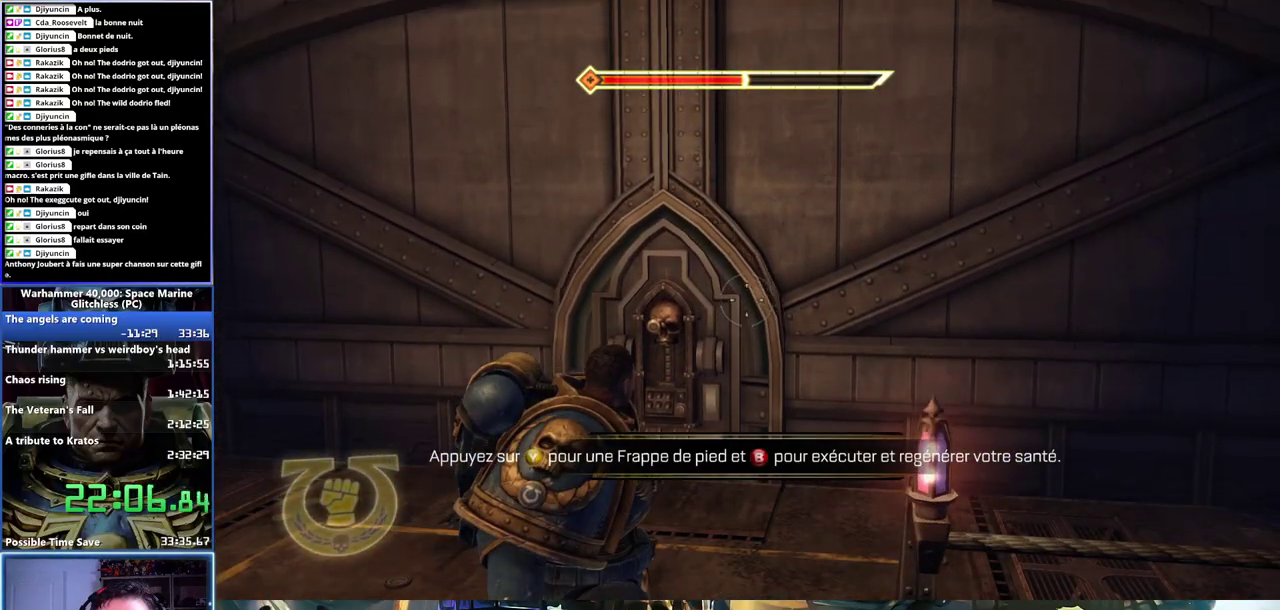
{"buttons": [], "left_stick": "center", "right_stick": "up", "events": [[367, "right_stick", "up"]]}
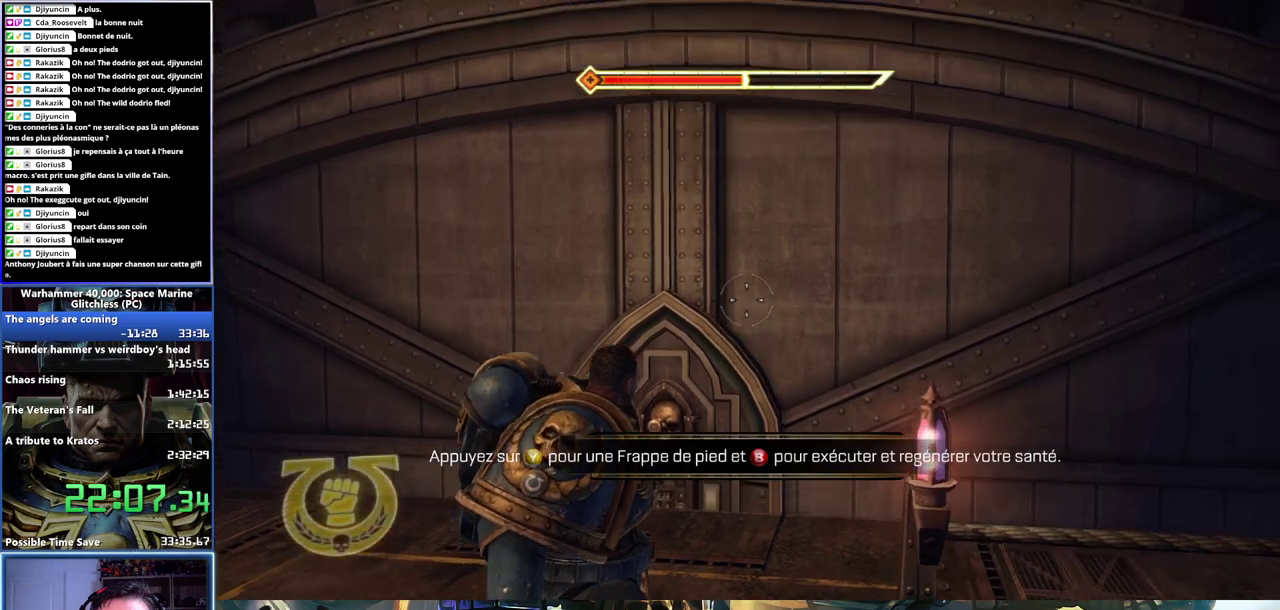
{"buttons": [], "left_stick": "center", "right_stick": "center", "events": [[317, "right_stick", "center"]]}